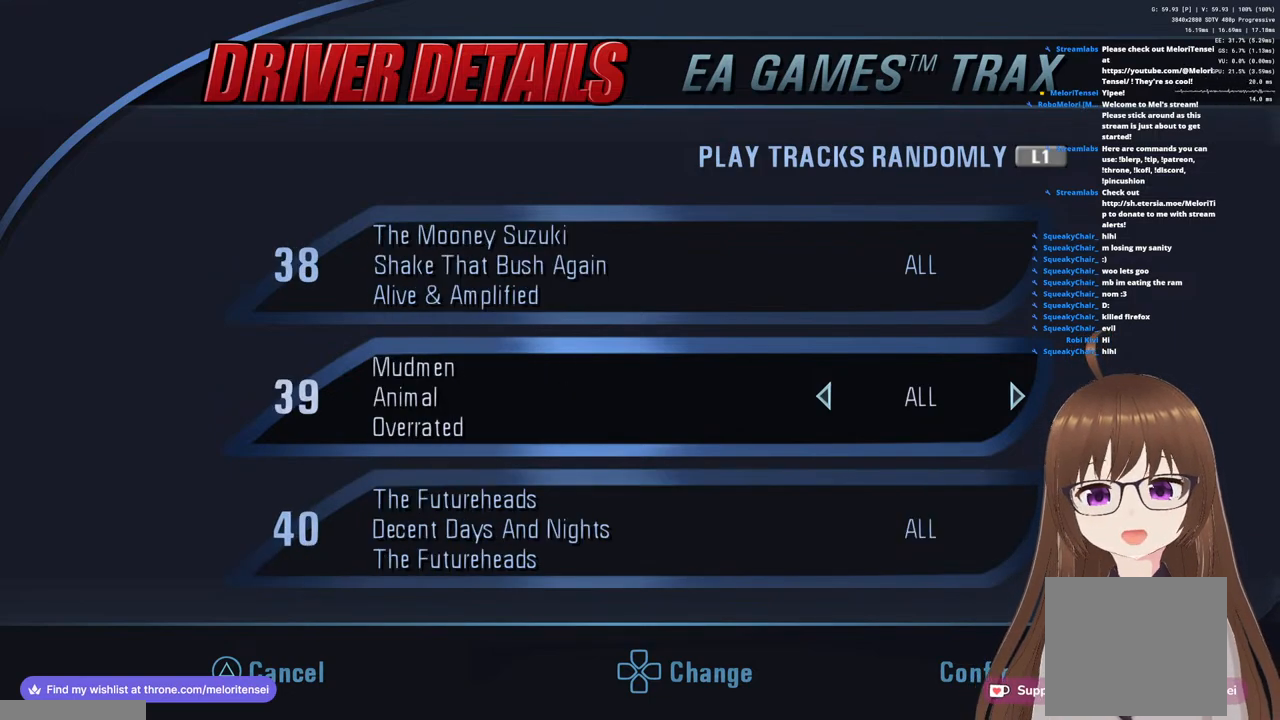
Gameplay with a controller (PlayStation layout); each line is a JSON object with the inputs held at the frame after it. "events" lists button and stick changes between this image and that frame as [ms after this image, input, new state], when the widget could be followed in between.
{"buttons": [], "left_stick": "center", "right_stick": "center", "events": [[83, "DPAD_UP", "up"], [250, "DPAD_UP", "down"], [367, "DPAD_UP", "up"]]}
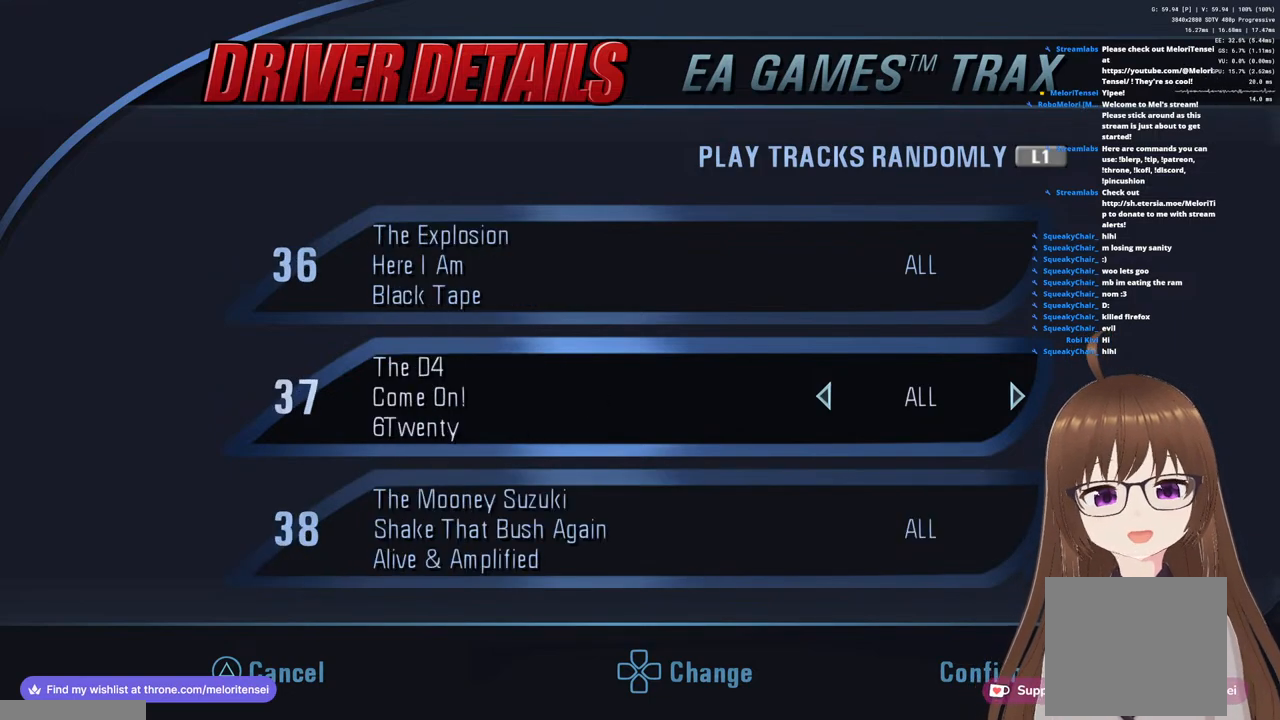
{"buttons": [], "left_stick": "center", "right_stick": "center", "events": [[33, "DPAD_UP", "down"], [150, "DPAD_UP", "up"], [300, "DPAD_UP", "down"], [400, "DPAD_UP", "up"]]}
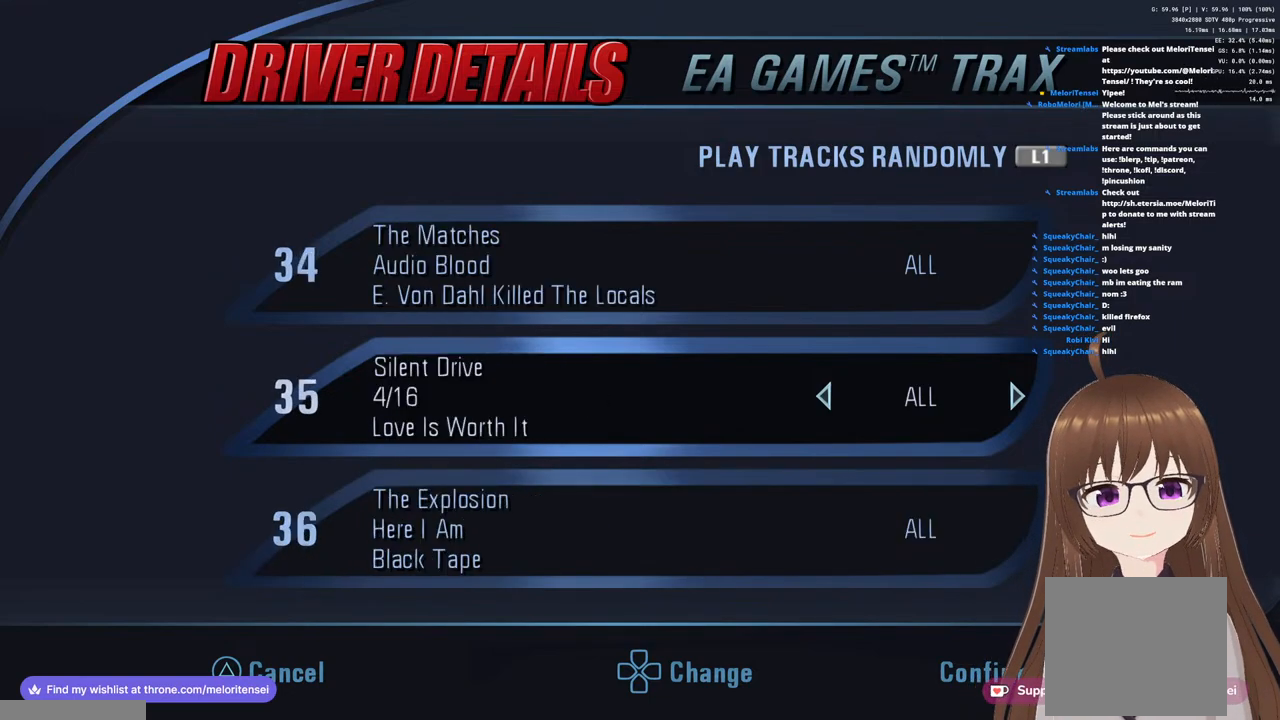
{"buttons": [], "left_stick": "center", "right_stick": "center", "events": [[33, "DPAD_UP", "down"], [133, "DPAD_UP", "up"], [300, "DPAD_UP", "down"], [400, "DPAD_UP", "up"]]}
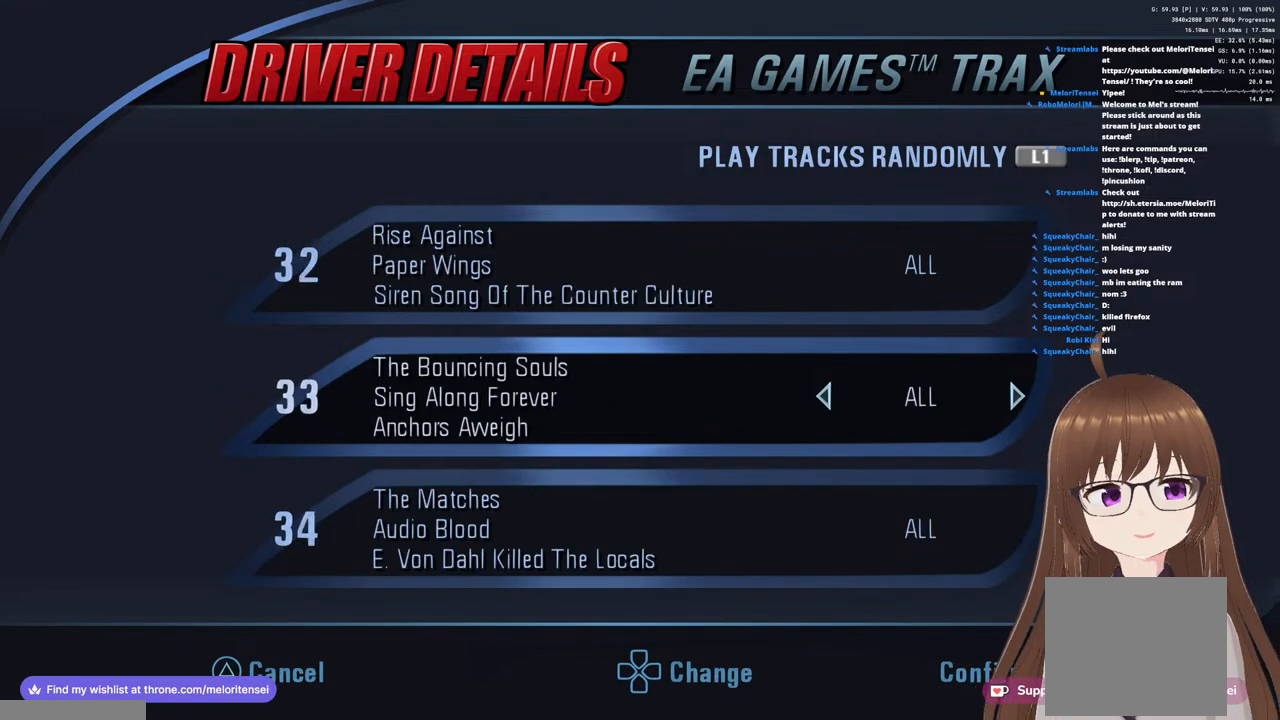
{"buttons": [], "left_stick": "center", "right_stick": "center", "events": [[17, "DPAD_UP", "down"], [100, "DPAD_UP", "up"], [283, "DPAD_UP", "down"], [400, "DPAD_UP", "up"]]}
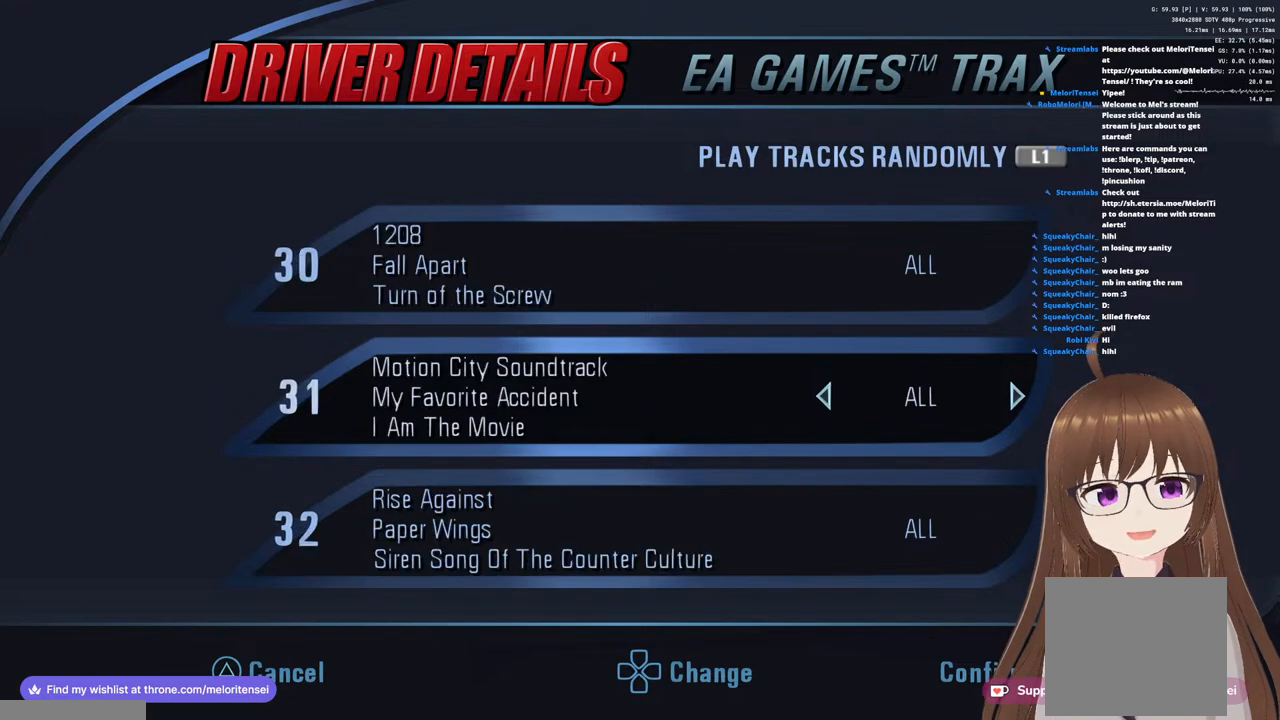
{"buttons": [], "left_stick": "center", "right_stick": "center", "events": [[17, "DPAD_UP", "down"], [100, "DPAD_UP", "up"], [217, "DPAD_UP", "down"], [283, "DPAD_UP", "up"], [417, "DPAD_UP", "down"], [500, "DPAD_UP", "up"]]}
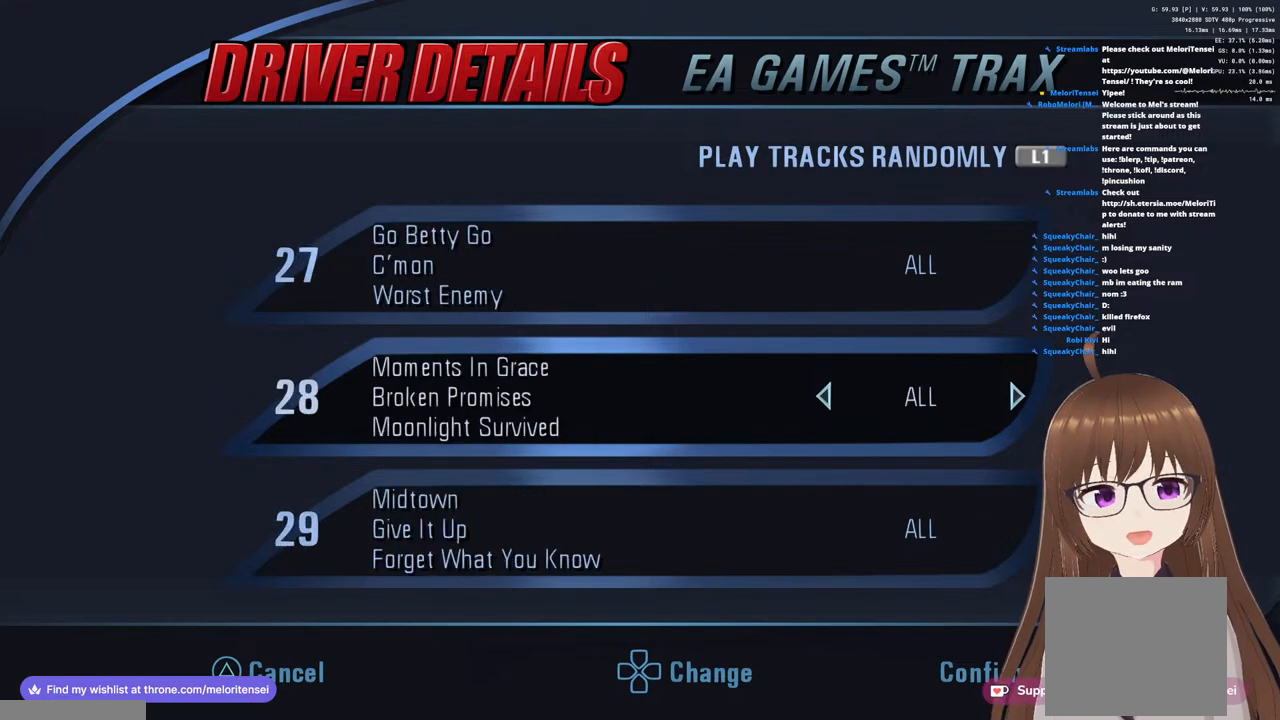
{"buttons": [], "left_stick": "center", "right_stick": "center", "events": [[117, "DPAD_UP", "down"], [200, "DPAD_UP", "up"], [350, "DPAD_UP", "down"], [433, "DPAD_UP", "up"]]}
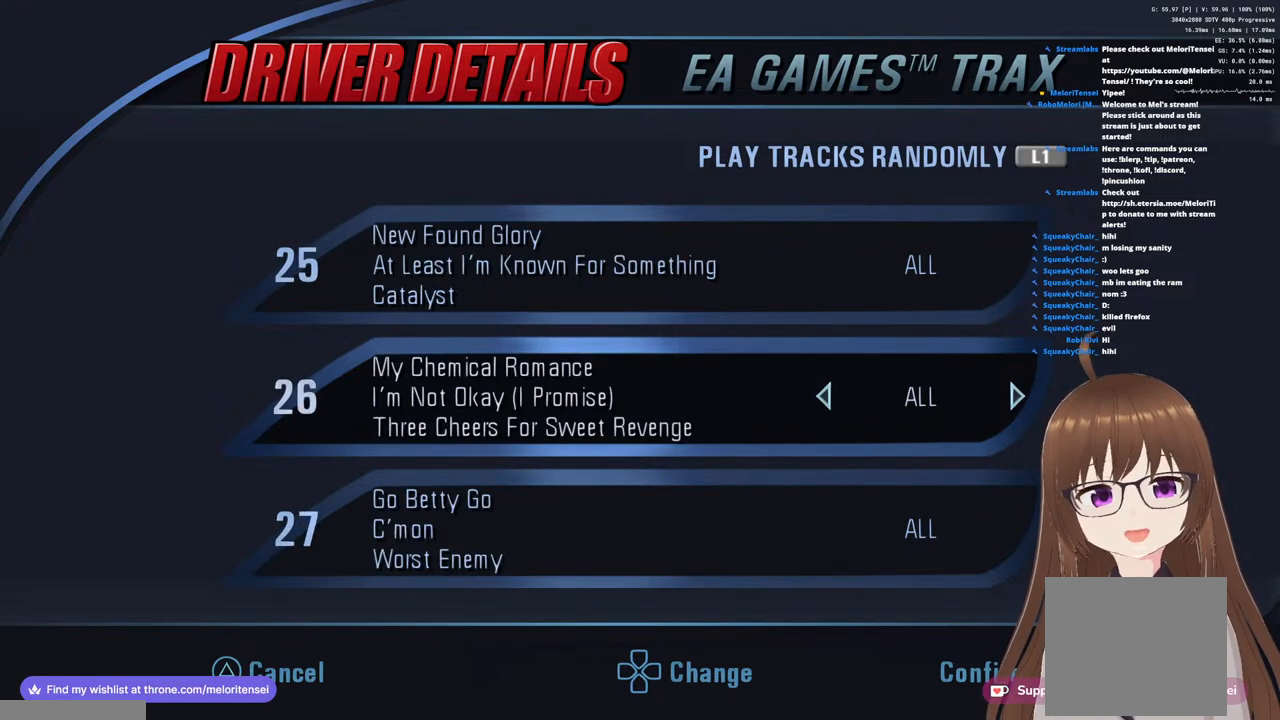
{"buttons": ["DPAD_UP"], "left_stick": "center", "right_stick": "center", "events": [[150, "DPAD_UP", "down"], [267, "DPAD_UP", "up"], [450, "DPAD_UP", "down"]]}
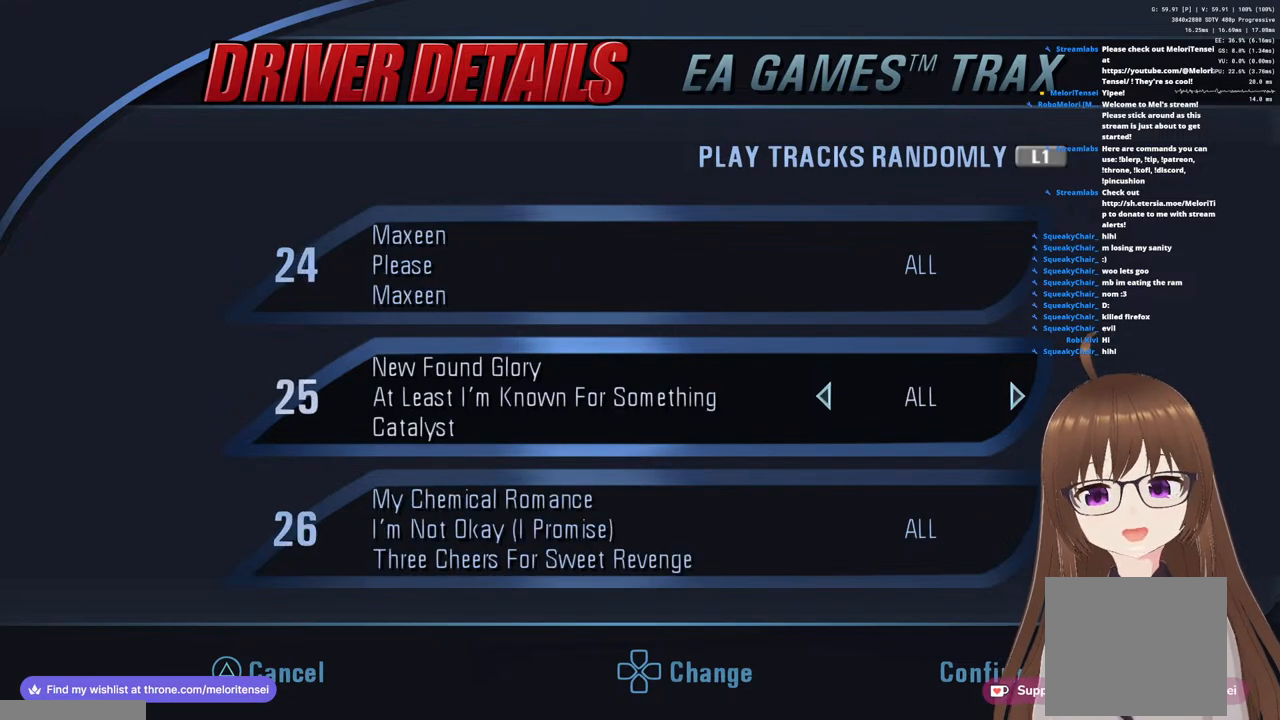
{"buttons": ["DPAD_UP"], "left_stick": "center", "right_stick": "center", "events": [[67, "DPAD_UP", "up"], [267, "DPAD_UP", "down"], [350, "DPAD_UP", "up"], [483, "DPAD_UP", "down"]]}
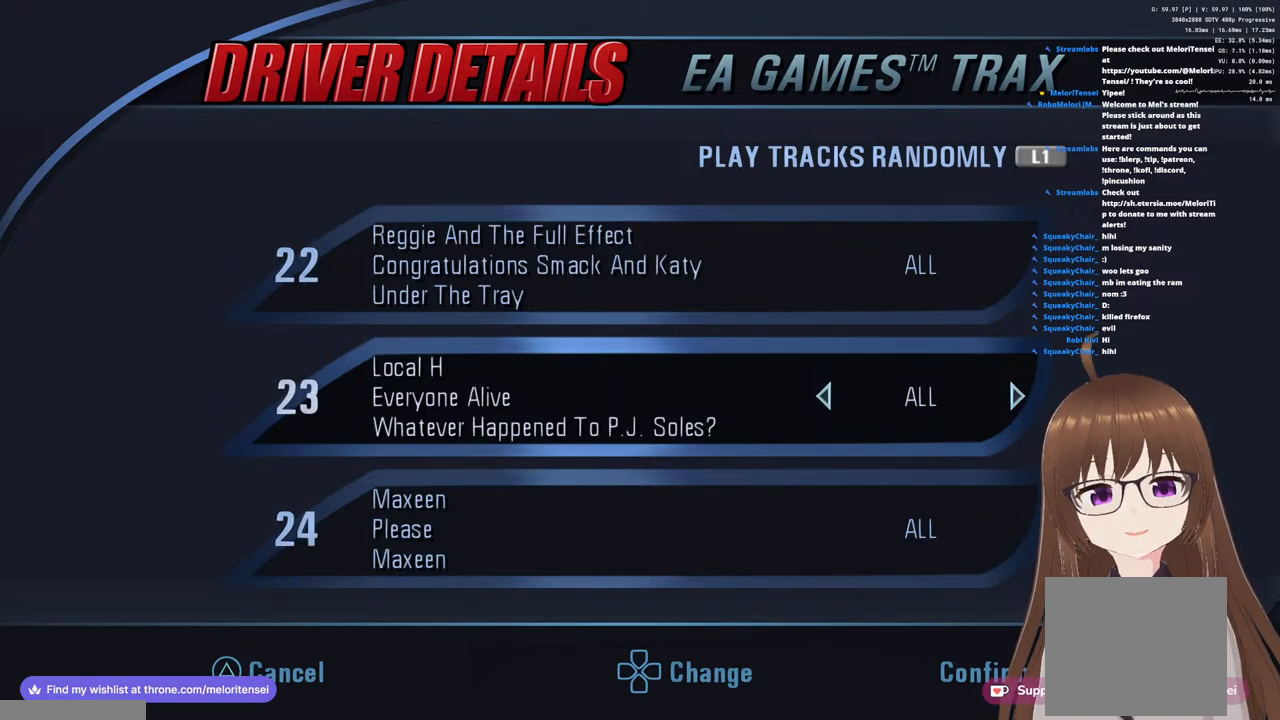
{"buttons": [], "left_stick": "center", "right_stick": "center", "events": [[83, "DPAD_UP", "up"], [283, "DPAD_UP", "down"], [367, "DPAD_UP", "up"]]}
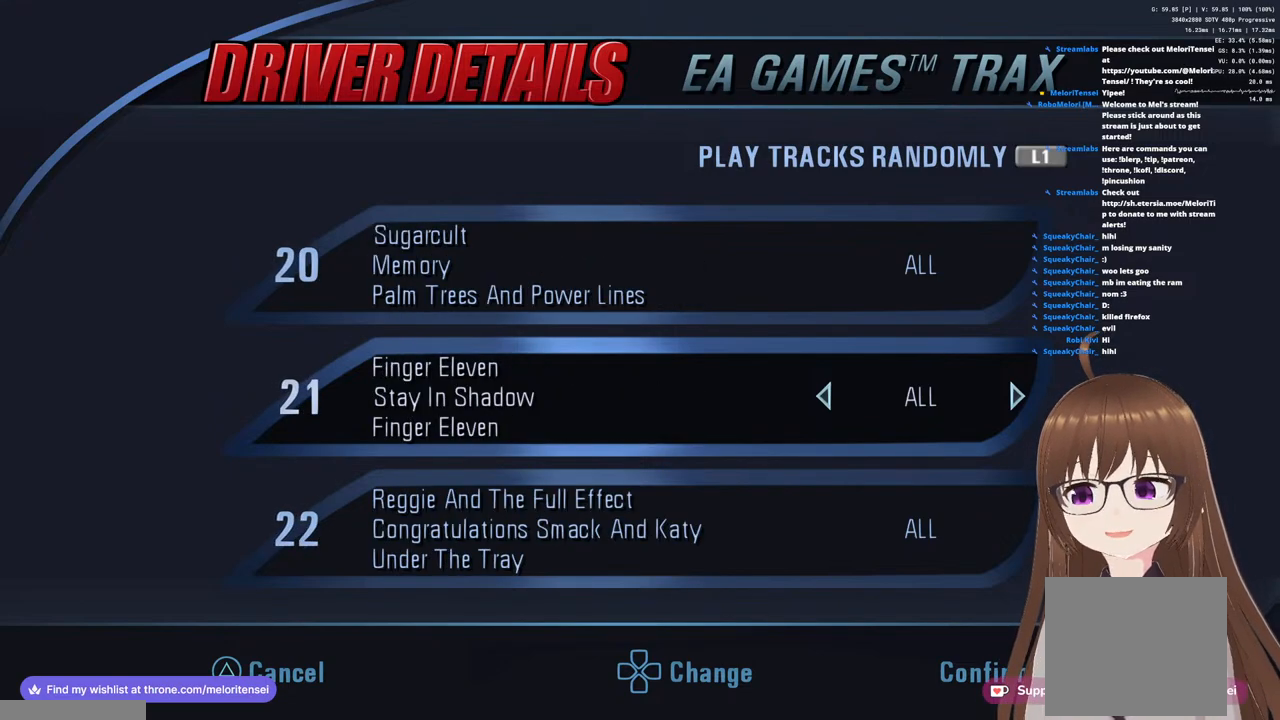
{"buttons": [], "left_stick": "center", "right_stick": "center", "events": [[33, "DPAD_UP", "down"], [150, "DPAD_UP", "up"], [367, "DPAD_UP", "down"], [483, "DPAD_UP", "up"]]}
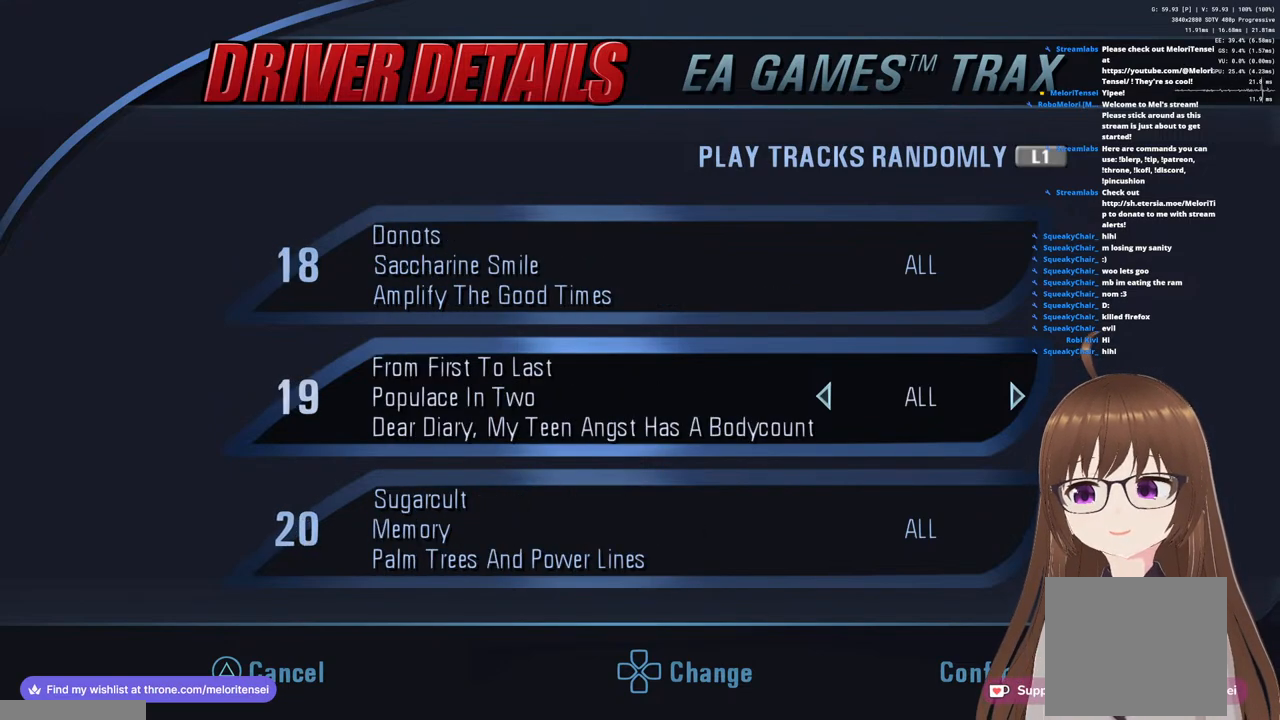
{"buttons": ["DPAD_UP"], "left_stick": "center", "right_stick": "center", "events": [[117, "DPAD_UP", "down"], [250, "DPAD_UP", "up"], [483, "DPAD_UP", "down"]]}
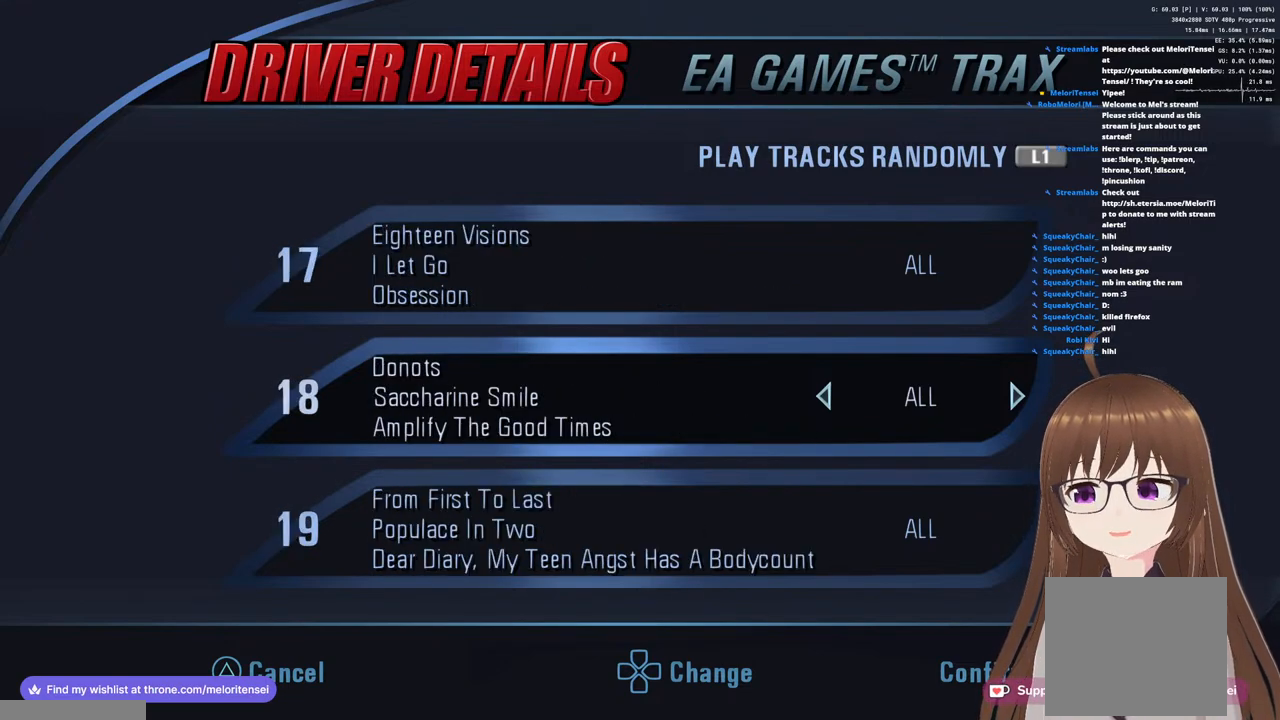
{"buttons": [], "left_stick": "center", "right_stick": "center", "events": [[67, "DPAD_UP", "up"], [250, "DPAD_UP", "down"], [383, "DPAD_UP", "up"]]}
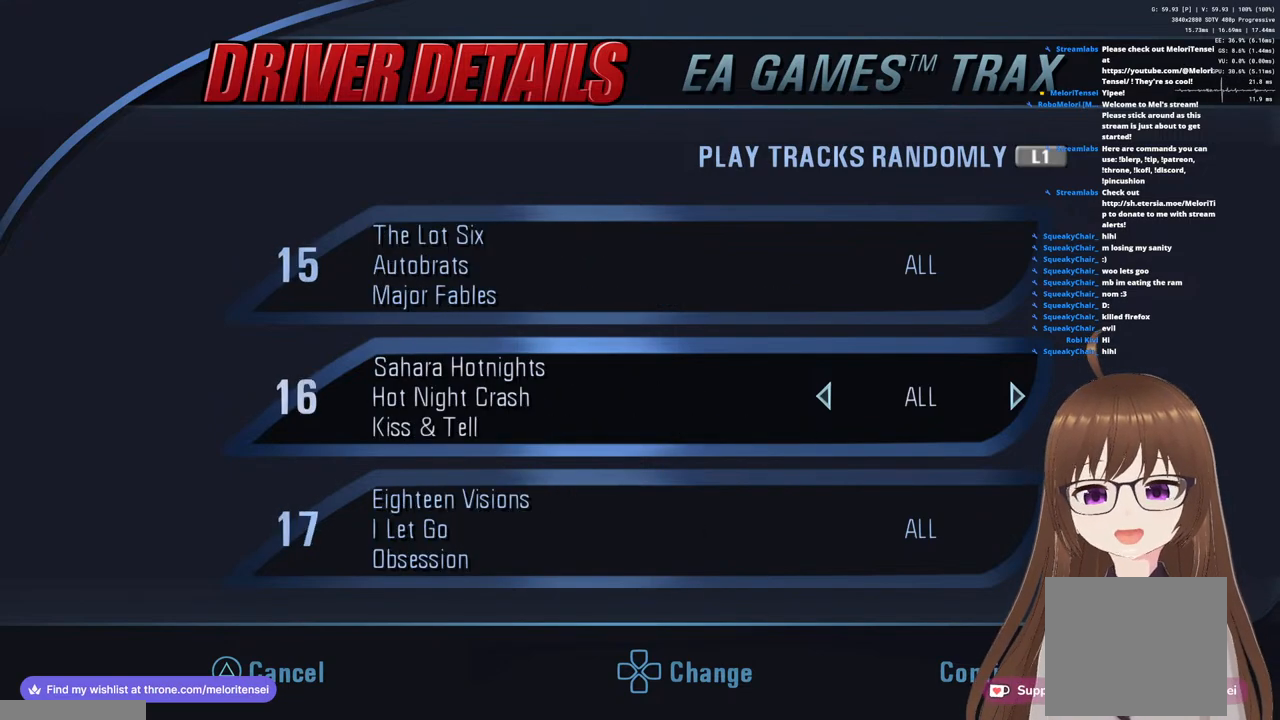
{"buttons": [], "left_stick": "center", "right_stick": "center", "events": [[33, "DPAD_UP", "down"], [150, "DPAD_UP", "up"], [350, "DPAD_UP", "down"], [467, "DPAD_UP", "up"]]}
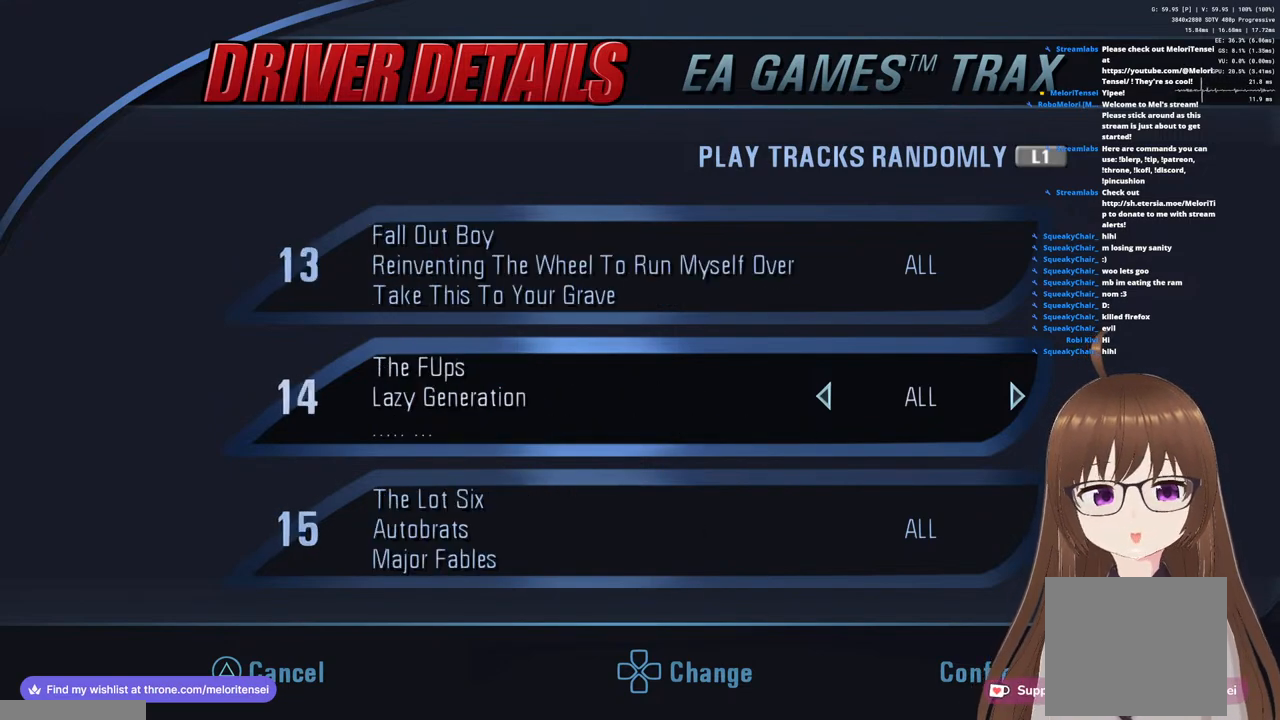
{"buttons": [], "left_stick": "center", "right_stick": "center", "events": [[117, "DPAD_UP", "down"], [233, "DPAD_UP", "up"], [383, "DPAD_UP", "down"], [500, "DPAD_UP", "up"]]}
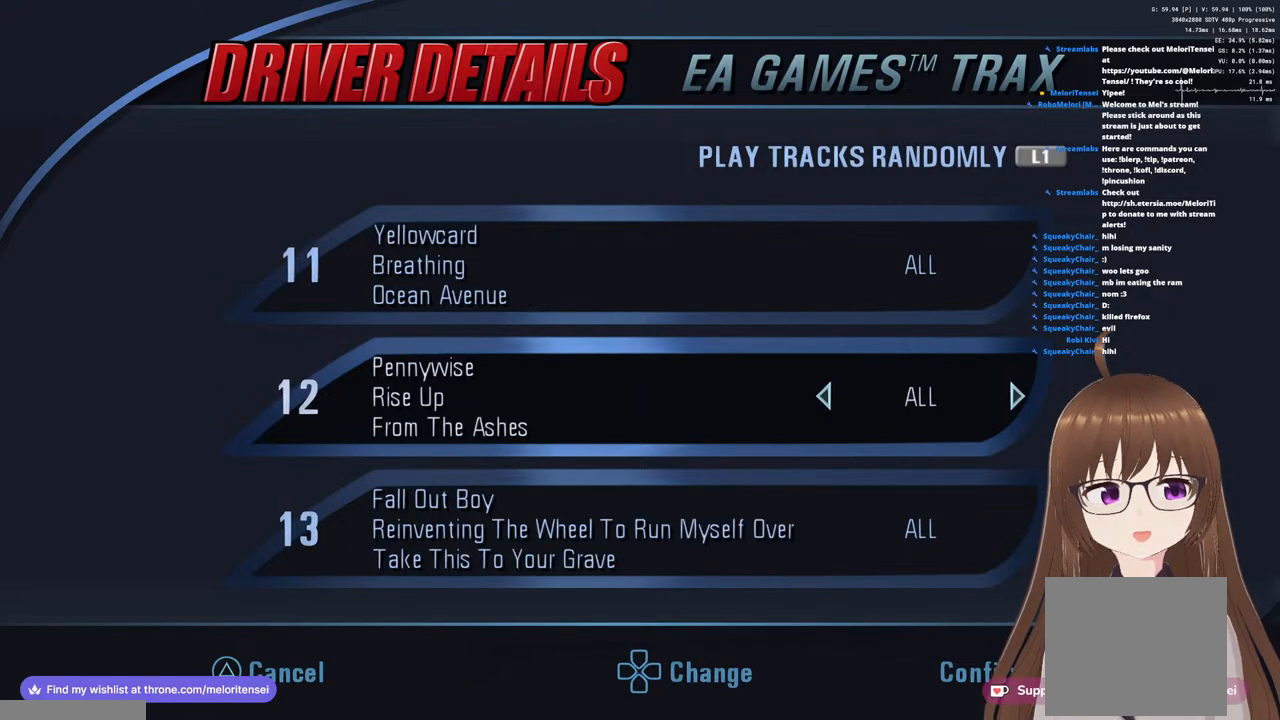
{"buttons": ["DPAD_UP"], "left_stick": "center", "right_stick": "center", "events": [[167, "DPAD_UP", "down"], [267, "DPAD_UP", "up"], [450, "DPAD_UP", "down"]]}
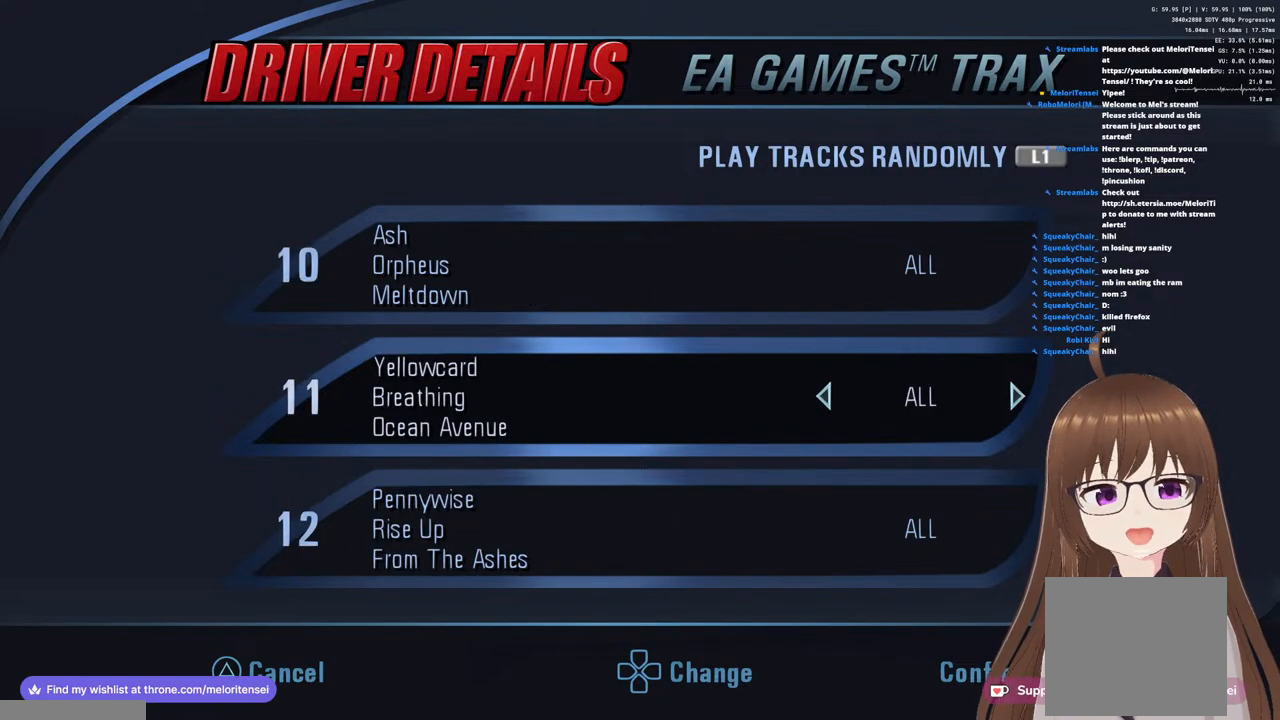
{"buttons": ["DPAD_UP"], "left_stick": "center", "right_stick": "center", "events": [[33, "DPAD_UP", "up"], [183, "DPAD_UP", "down"], [267, "DPAD_UP", "up"], [417, "DPAD_UP", "down"]]}
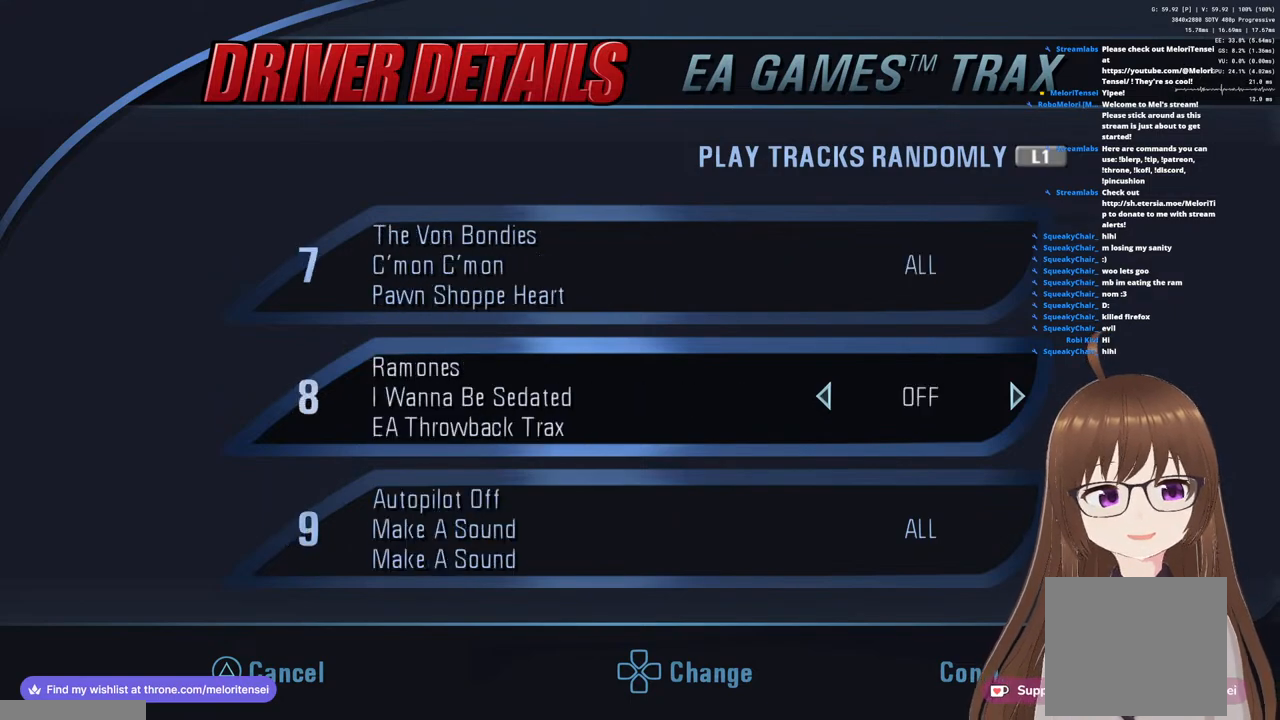
{"buttons": [], "left_stick": "center", "right_stick": "center", "events": [[17, "DPAD_UP", "up"], [250, "DPAD_UP", "down"], [383, "DPAD_UP", "up"]]}
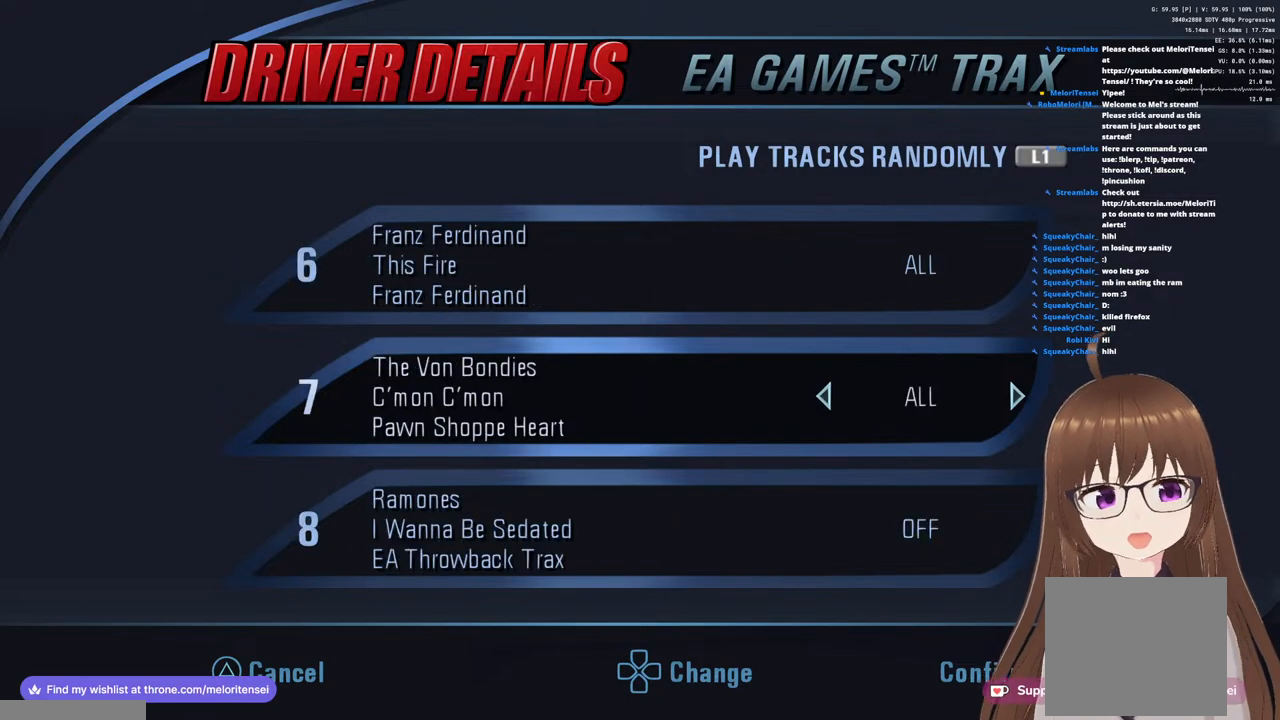
{"buttons": [], "left_stick": "center", "right_stick": "center", "events": [[50, "DPAD_UP", "down"], [150, "DPAD_UP", "up"], [300, "DPAD_UP", "down"], [383, "DPAD_UP", "up"]]}
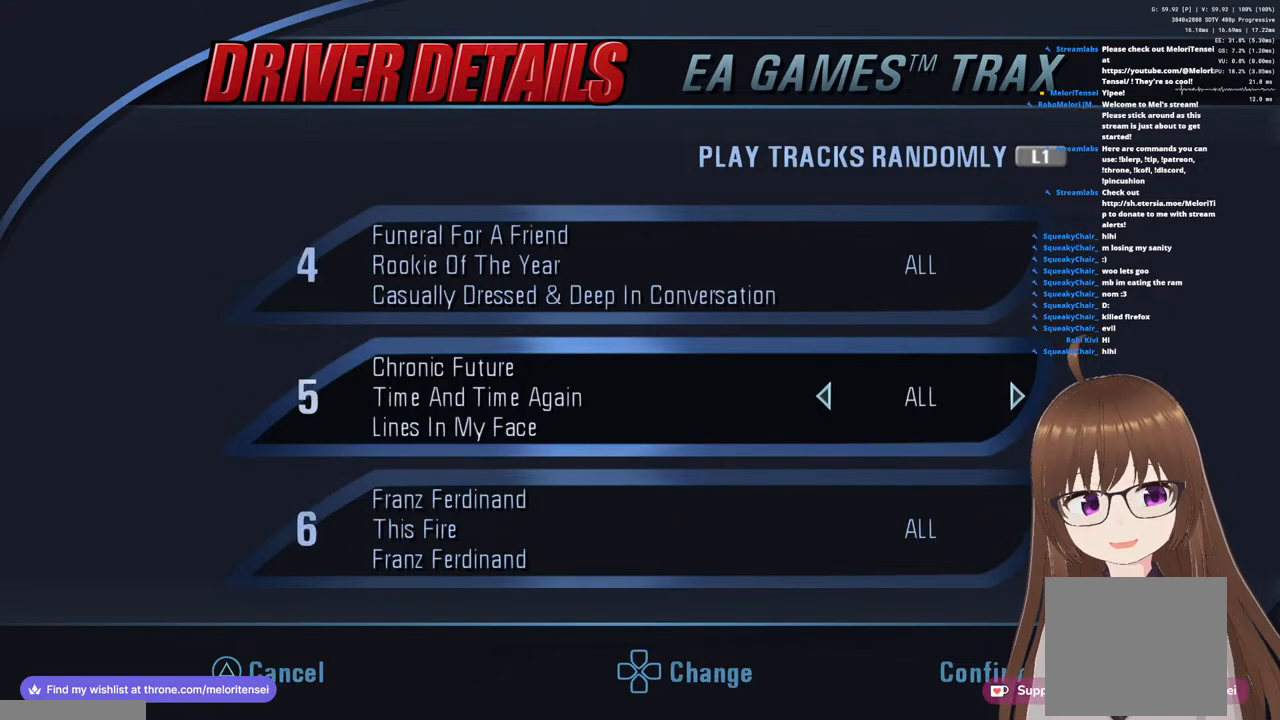
{"buttons": [], "left_stick": "center", "right_stick": "center", "events": [[50, "DPAD_UP", "down"], [150, "DPAD_UP", "up"], [300, "DPAD_UP", "down"], [417, "DPAD_UP", "up"]]}
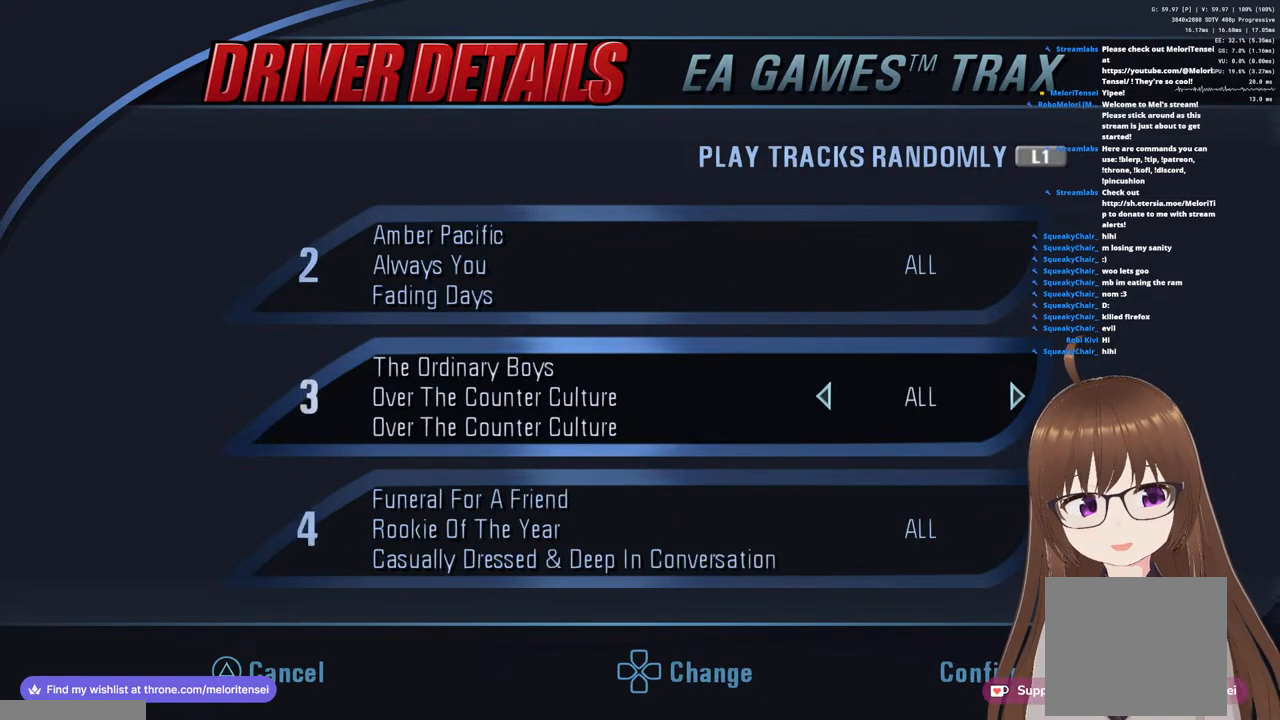
{"buttons": [], "left_stick": "center", "right_stick": "center", "events": [[283, "DPAD_DOWN", "down"], [417, "DPAD_DOWN", "up"]]}
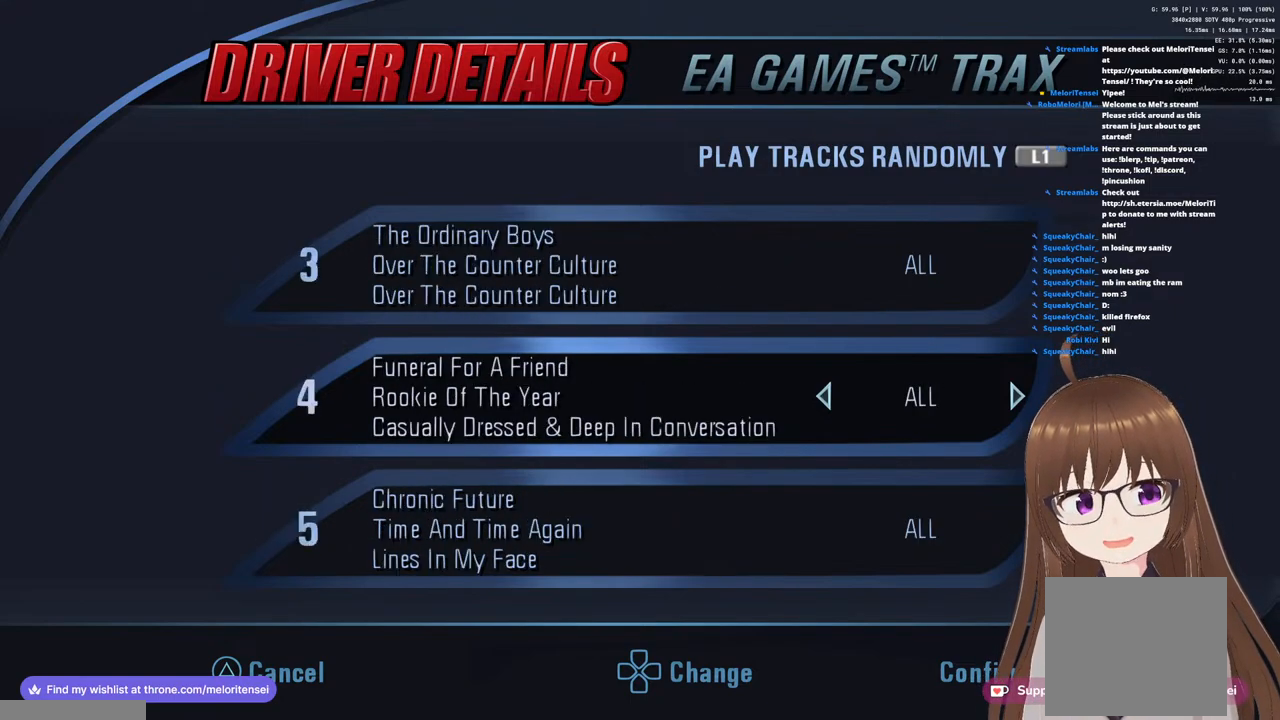
{"buttons": [], "left_stick": "center", "right_stick": "center", "events": [[67, "DPAD_DOWN", "down"], [167, "DPAD_DOWN", "up"], [350, "DPAD_DOWN", "down"], [450, "DPAD_DOWN", "up"]]}
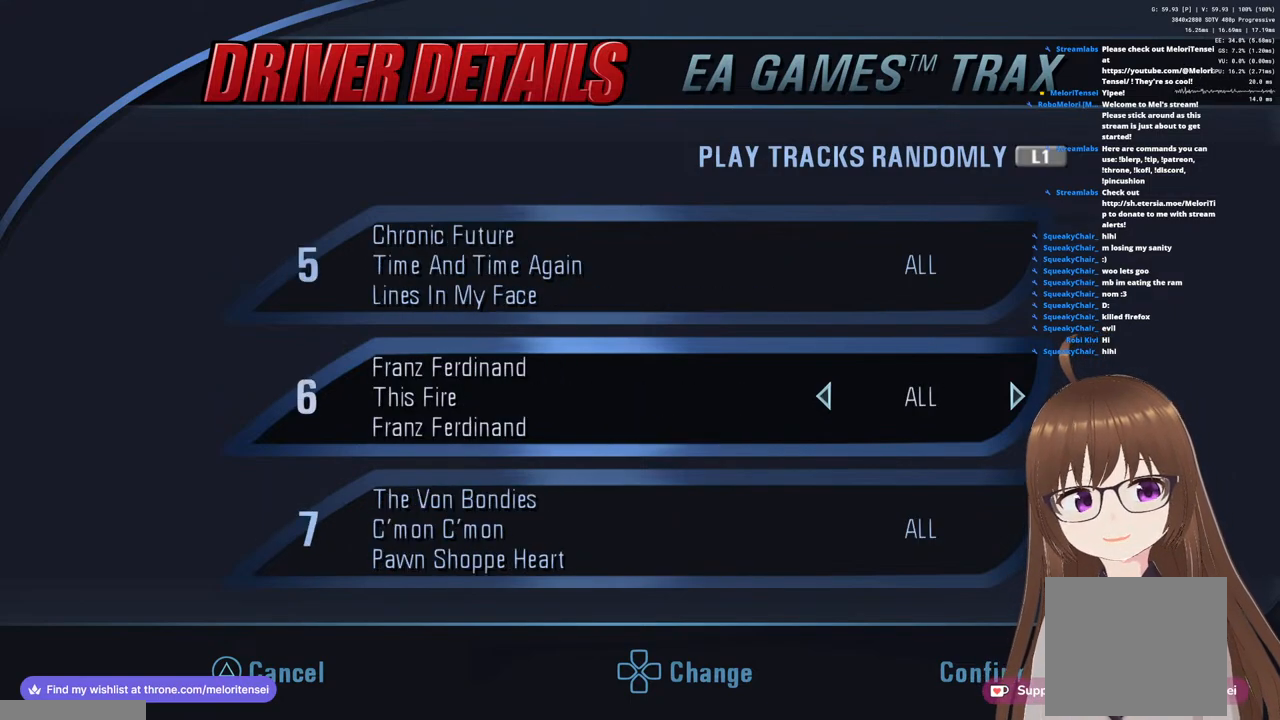
{"buttons": [], "left_stick": "center", "right_stick": "center", "events": [[117, "DPAD_DOWN", "down"], [200, "DPAD_DOWN", "up"], [367, "DPAD_DOWN", "down"], [417, "DPAD_DOWN", "up"]]}
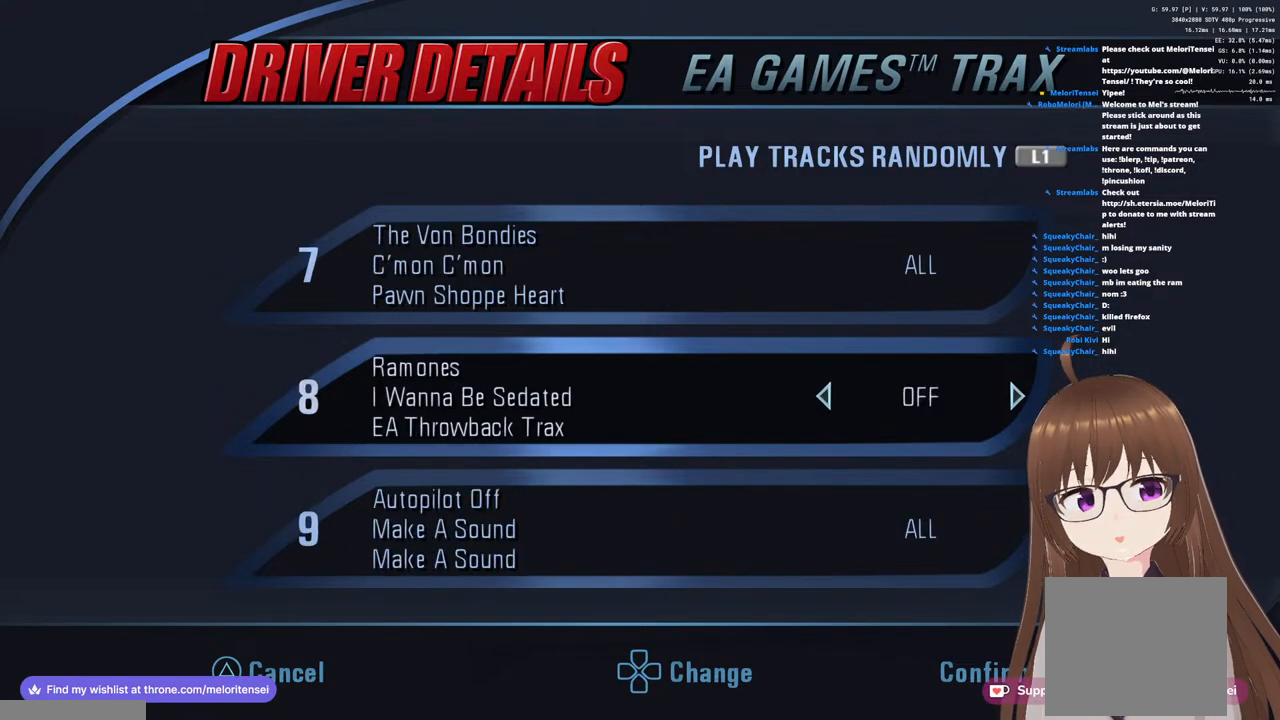
{"buttons": [], "left_stick": "center", "right_stick": "center", "events": [[167, "DPAD_DOWN", "down"], [233, "DPAD_DOWN", "up"], [350, "DPAD_DOWN", "down"], [500, "DPAD_DOWN", "up"]]}
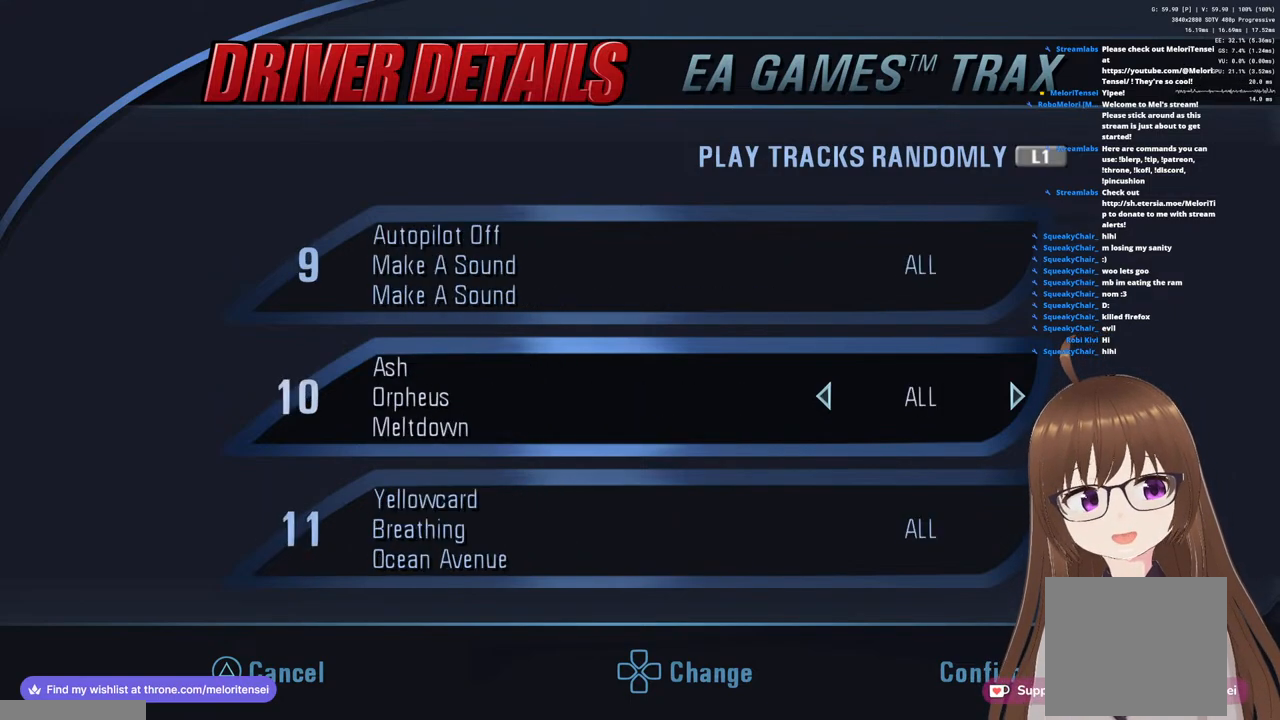
{"buttons": ["DPAD_DOWN"], "left_stick": "center", "right_stick": "center", "events": [[150, "DPAD_DOWN", "down"], [233, "DPAD_DOWN", "up"], [467, "DPAD_DOWN", "down"]]}
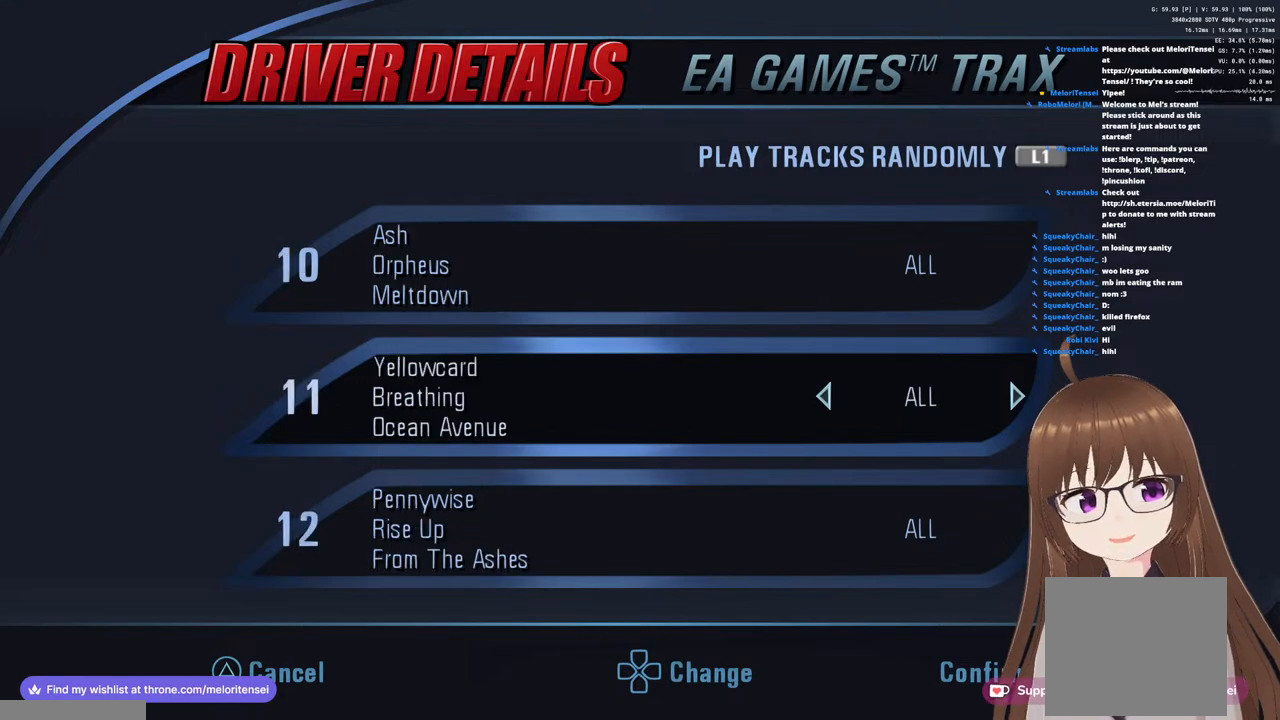
{"buttons": [], "left_stick": "center", "right_stick": "center", "events": [[50, "DPAD_DOWN", "up"], [183, "DPAD_DOWN", "down"], [250, "DPAD_DOWN", "up"]]}
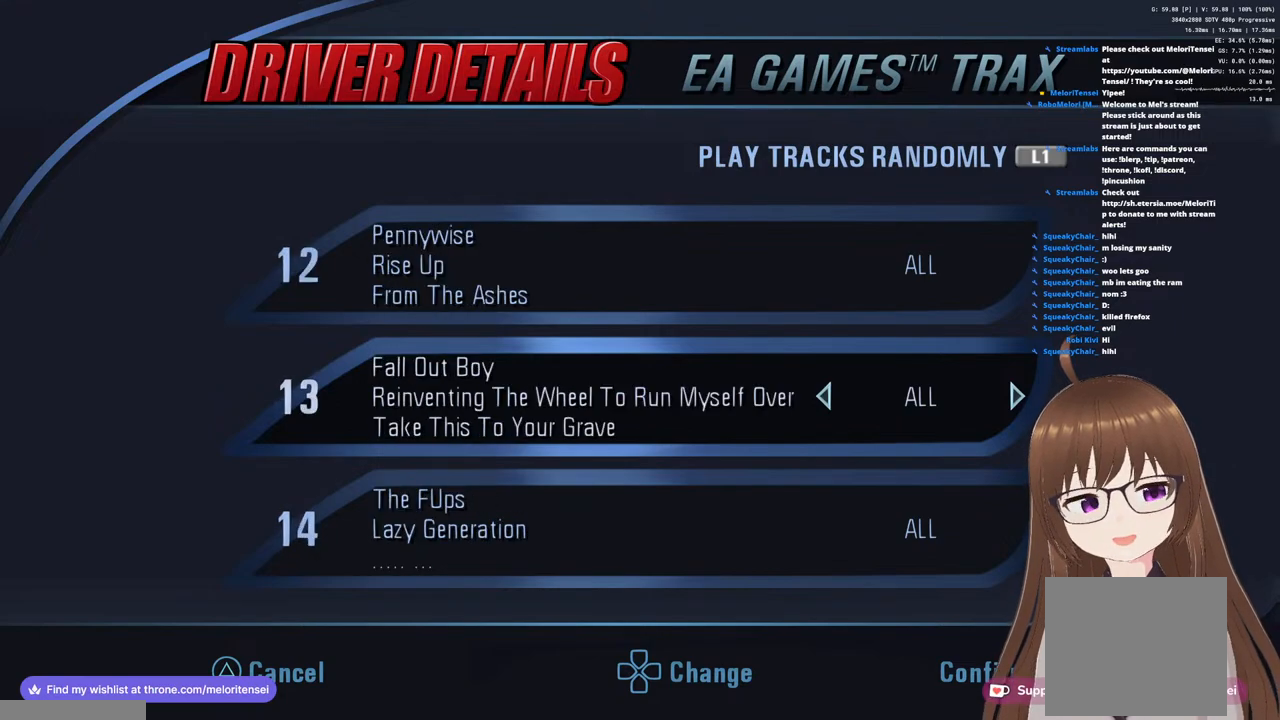
{"buttons": ["DPAD_DOWN"], "left_stick": "center", "right_stick": "center", "events": [[83, "DPAD_DOWN", "down"], [217, "DPAD_DOWN", "up"], [400, "DPAD_DOWN", "down"]]}
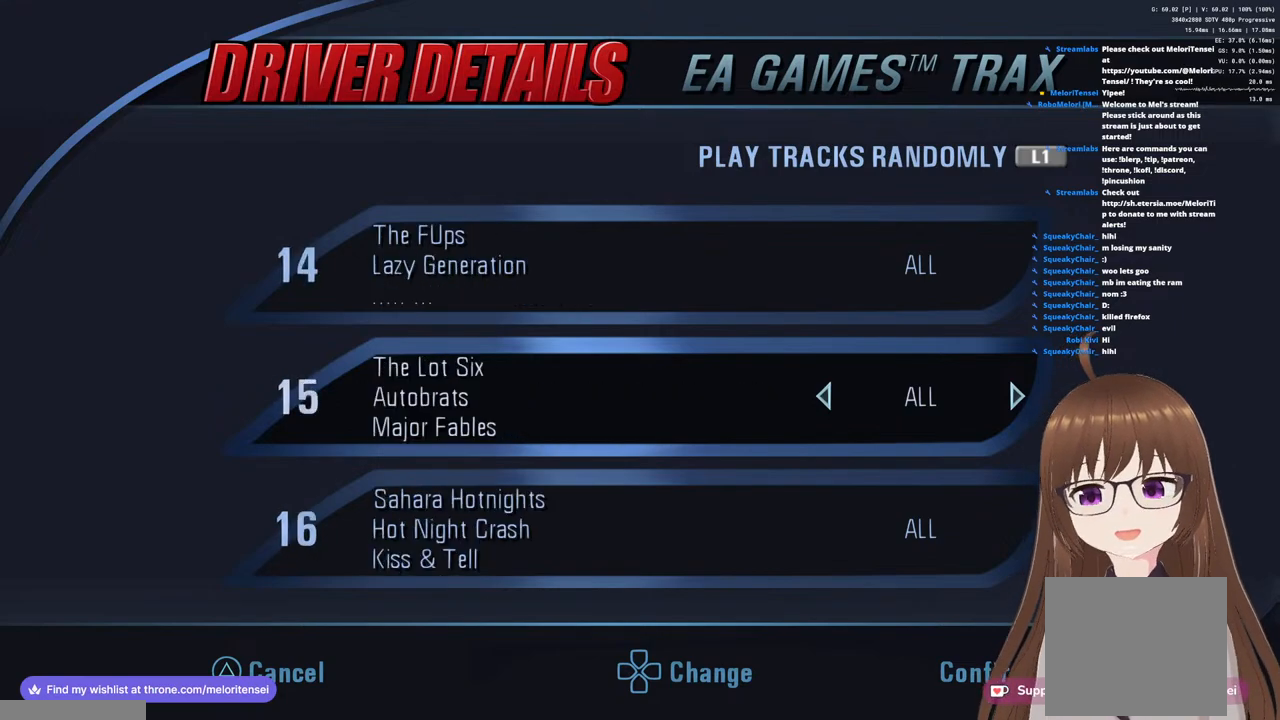
{"buttons": ["DPAD_DOWN"], "left_stick": "center", "right_stick": "center", "events": [[67, "DPAD_DOWN", "up"], [200, "DPAD_DOWN", "down"], [317, "DPAD_DOWN", "up"], [483, "DPAD_DOWN", "down"]]}
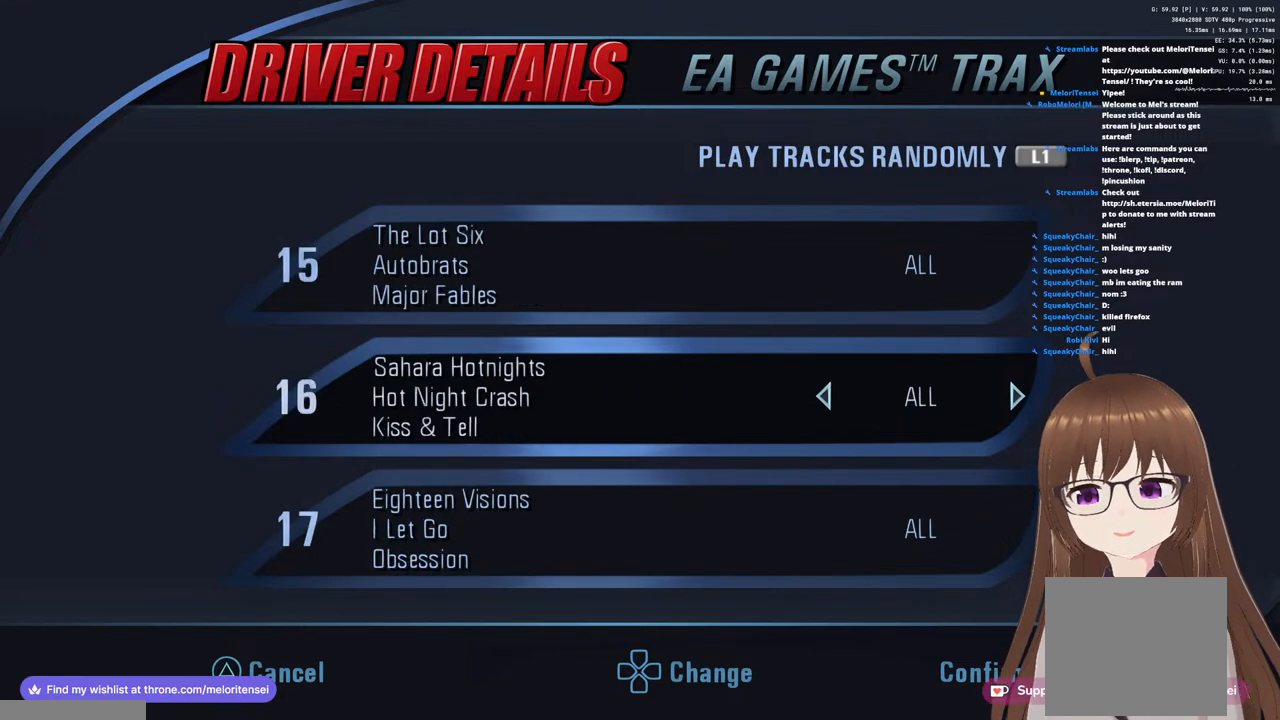
{"buttons": [], "left_stick": "center", "right_stick": "center", "events": [[100, "DPAD_DOWN", "up"], [300, "DPAD_DOWN", "down"], [383, "DPAD_DOWN", "up"]]}
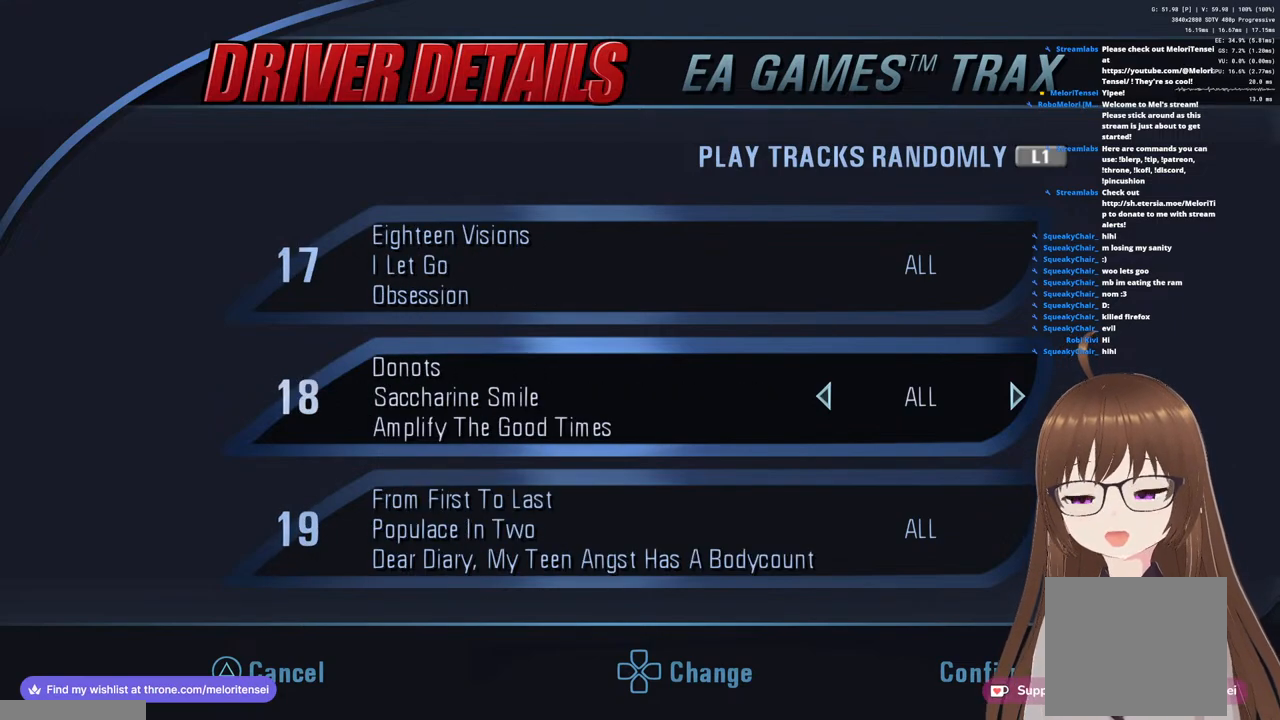
{"buttons": [], "left_stick": "center", "right_stick": "center", "events": [[50, "DPAD_DOWN", "down"], [133, "DPAD_DOWN", "up"], [333, "DPAD_DOWN", "down"], [450, "DPAD_DOWN", "up"]]}
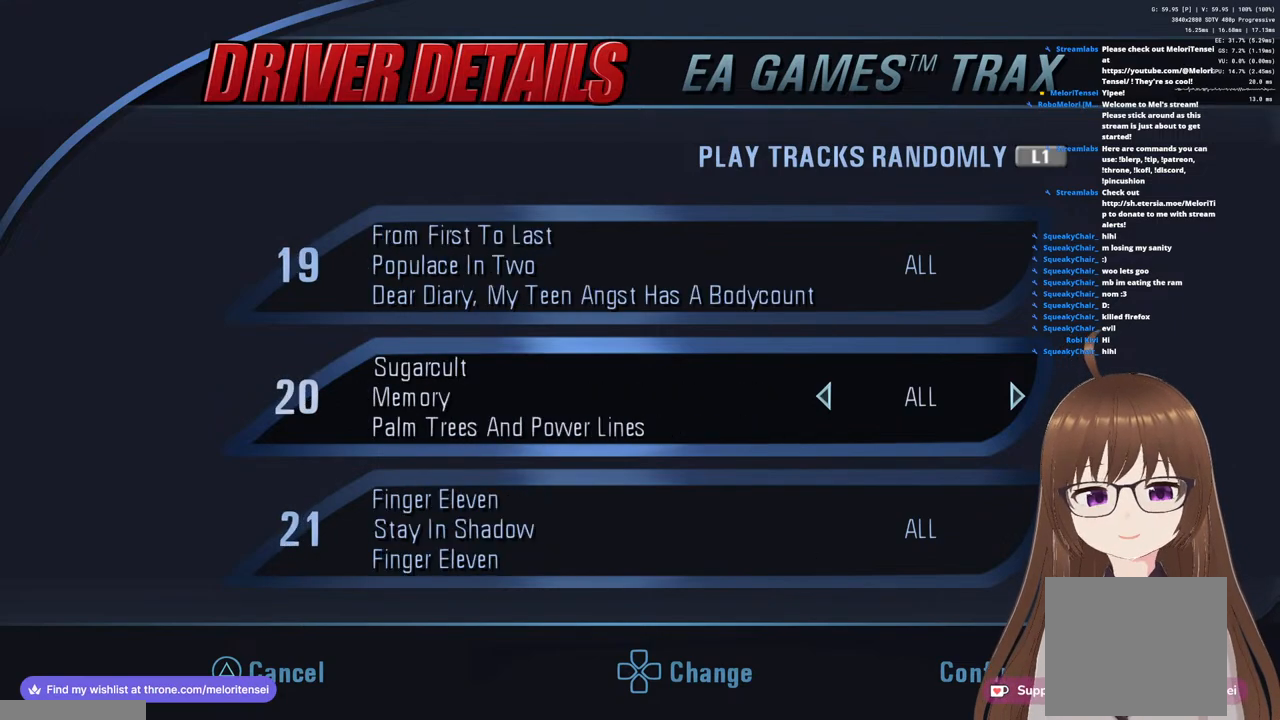
{"buttons": ["DPAD_DOWN"], "left_stick": "center", "right_stick": "center", "events": [[133, "DPAD_DOWN", "down"], [233, "DPAD_DOWN", "up"], [383, "DPAD_DOWN", "down"]]}